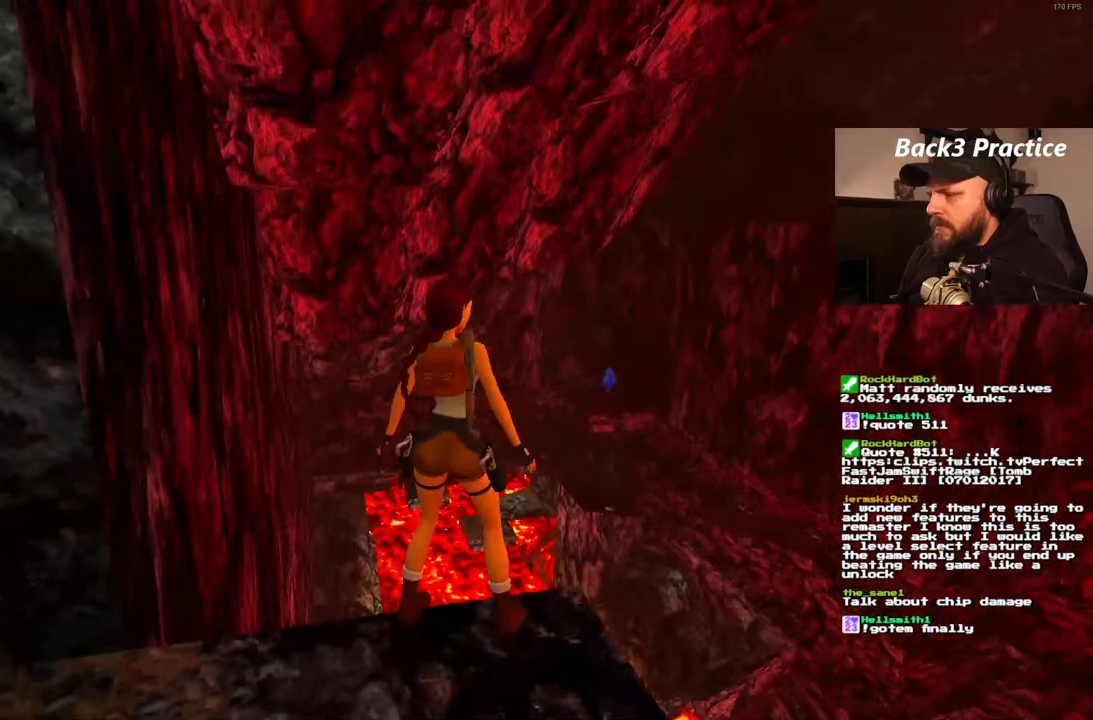
Gameplay with a controller (PlayStation layout); each line is a JSON object with the inputs held at the frame after it. "events" lists button and stick changes between this image and that frame as [ms after this image, input, new state], when the widget could be followed in between. Not read: HOME L3 R3.
{"buttons": ["DPAD_RIGHT"], "left_stick": "center", "right_stick": "center", "events": []}
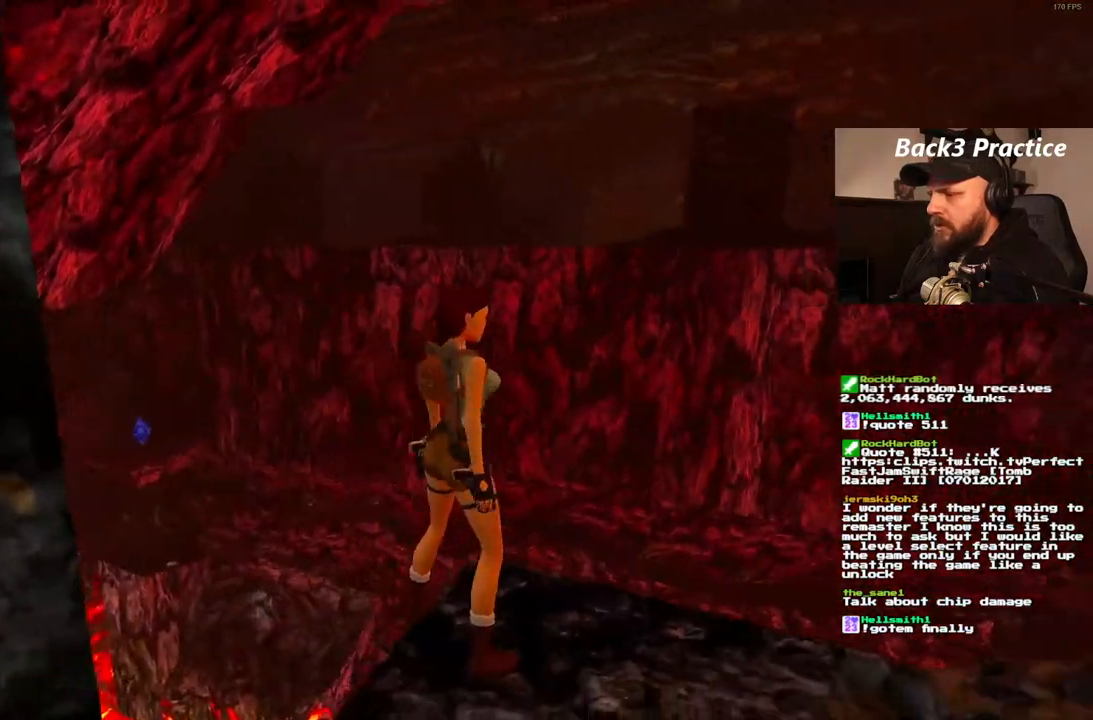
{"buttons": ["L1", "DPAD_UP"], "left_stick": "center", "right_stick": "center", "events": [[167, "L1", "down"], [250, "DPAD_RIGHT", "up"], [467, "DPAD_UP", "down"]]}
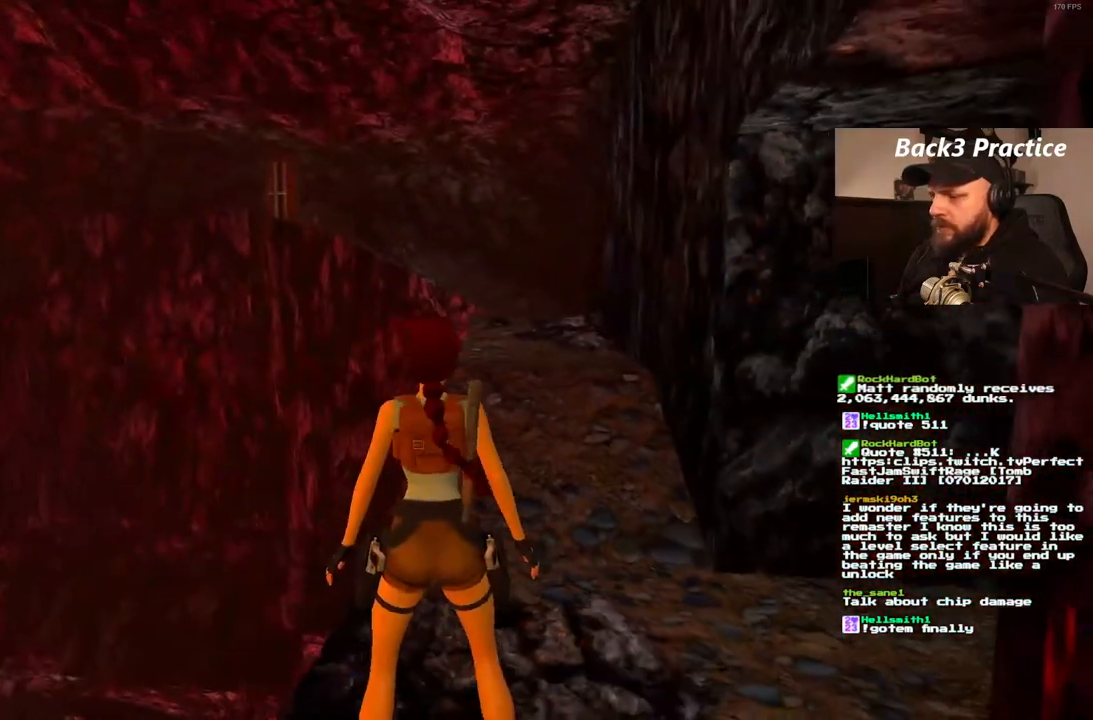
{"buttons": ["L1"], "left_stick": "center", "right_stick": "center", "events": [[83, "DPAD_UP", "up"]]}
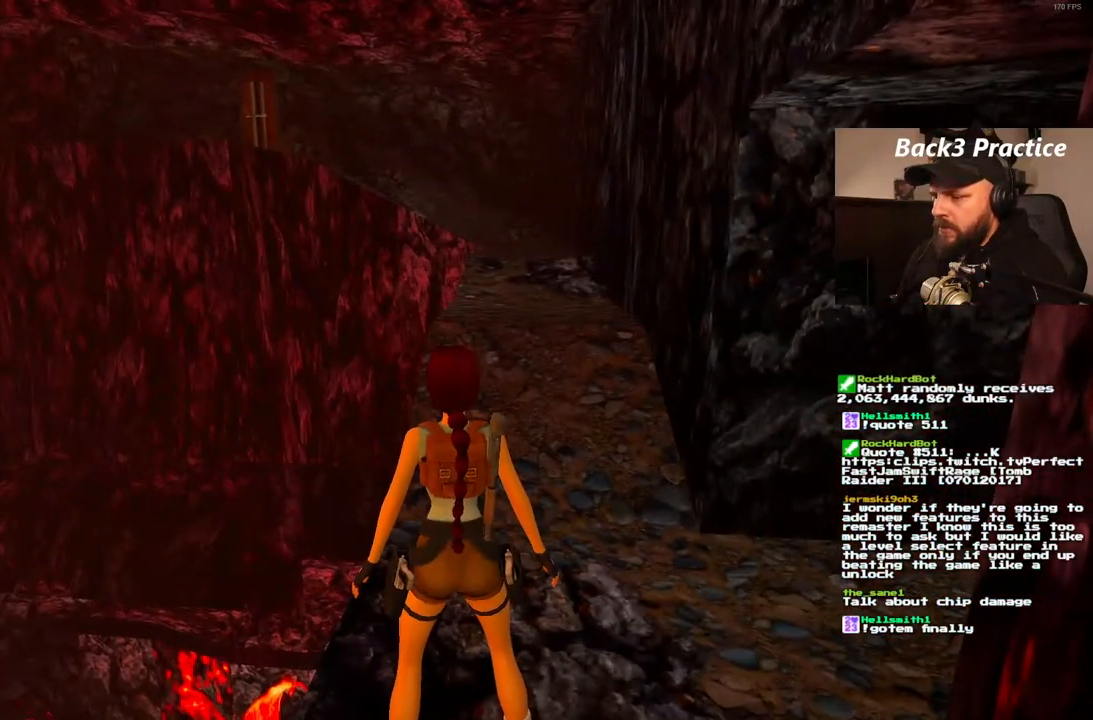
{"buttons": [], "left_stick": "center", "right_stick": "center", "events": [[33, "L1", "up"], [117, "DPAD_RIGHT", "down"], [450, "DPAD_RIGHT", "up"]]}
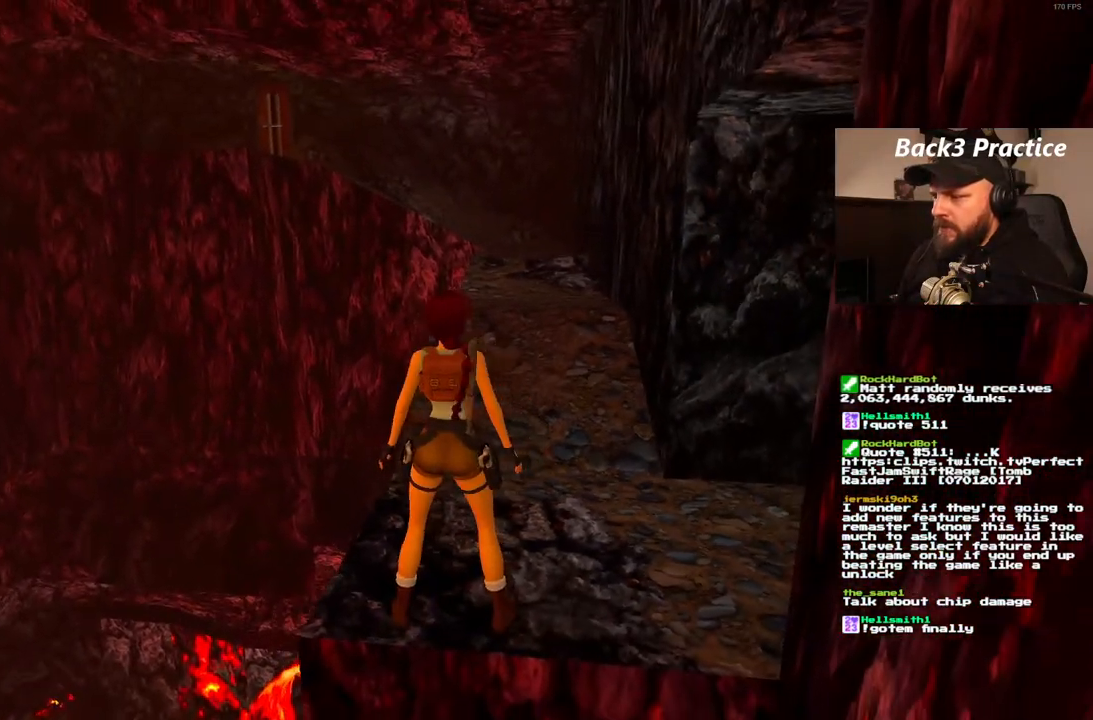
{"buttons": ["DPAD_UP"], "left_stick": "center", "right_stick": "center", "events": [[117, "DPAD_UP", "down"]]}
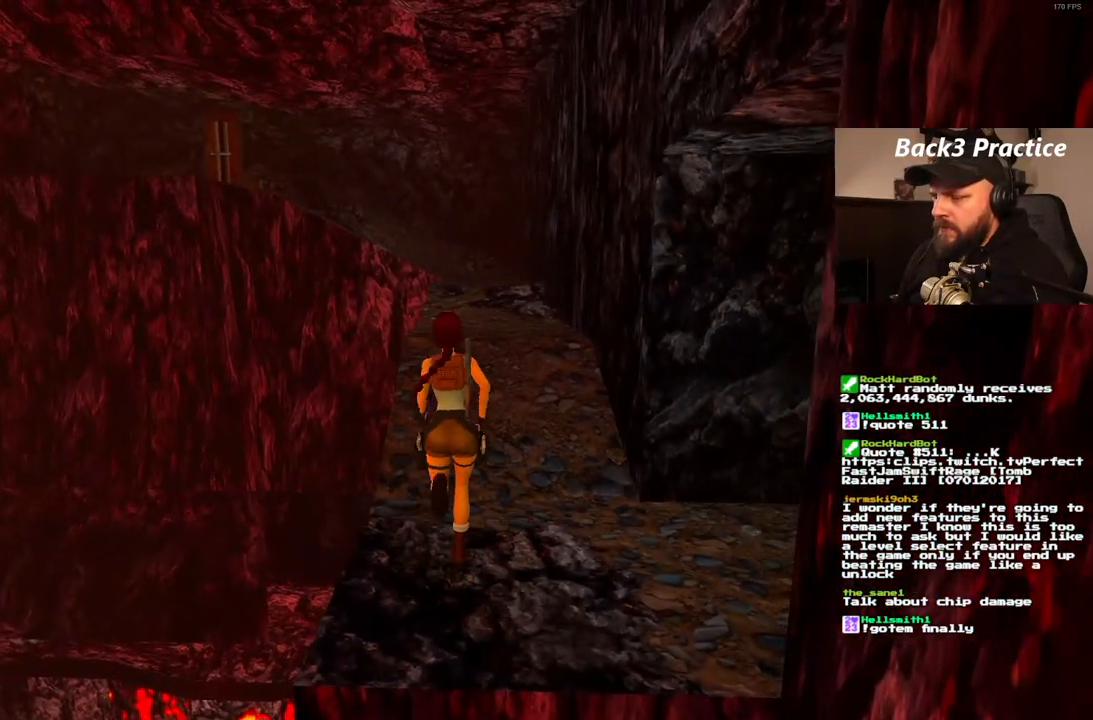
{"buttons": ["DPAD_UP", "DPAD_LEFT"], "left_stick": "center", "right_stick": "center", "events": [[400, "DPAD_LEFT", "down"]]}
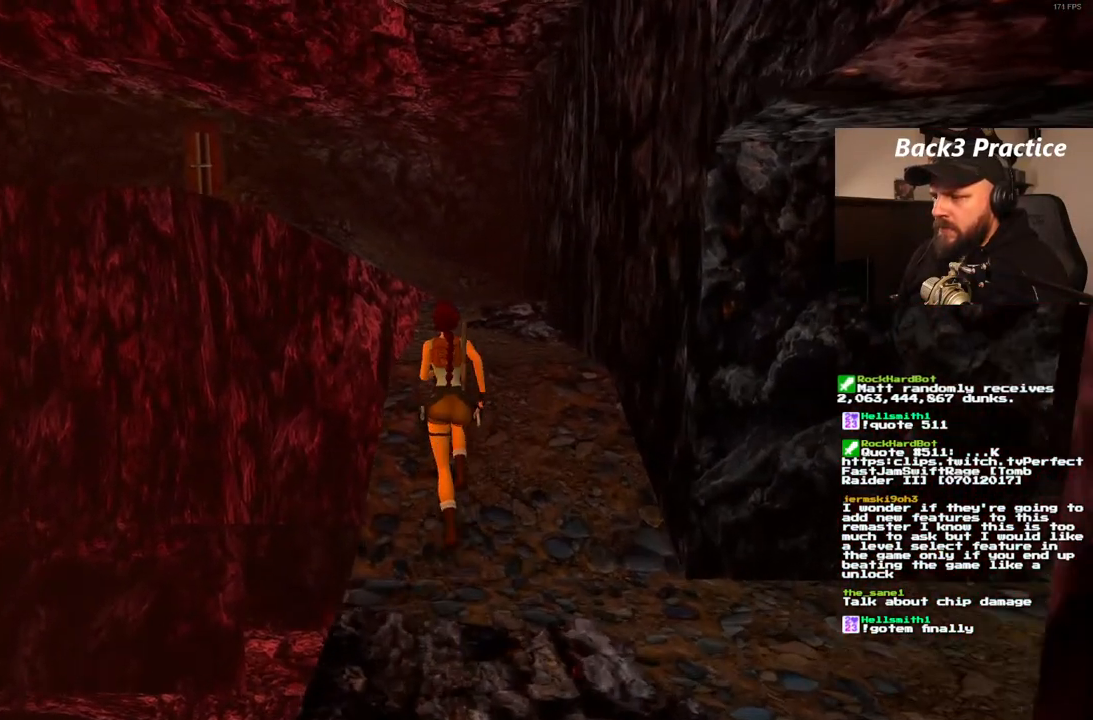
{"buttons": ["DPAD_UP"], "left_stick": "center", "right_stick": "center", "events": [[83, "DPAD_LEFT", "up"]]}